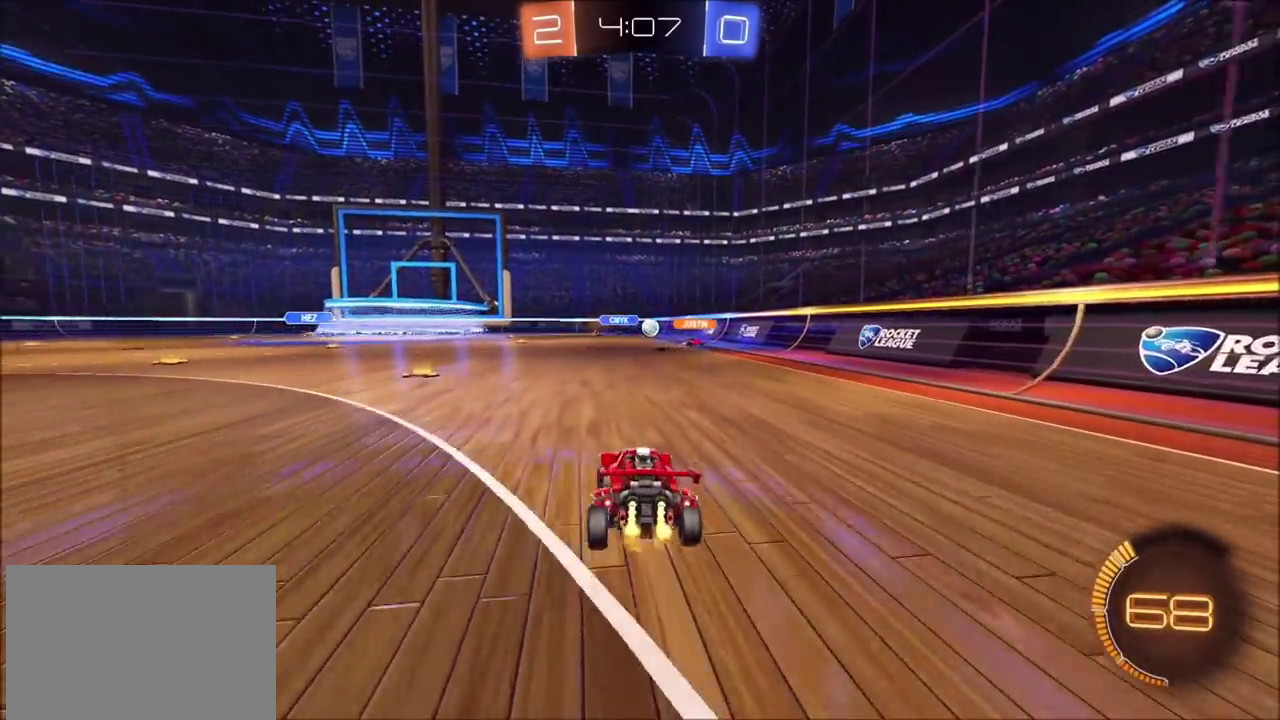
Gameplay with a controller (PlayStation layout); each line is a JSON object with the inputs held at the frame after it. "events" lists button and stick changes between this image and that frame as [ms after this image, input, new state], when the widget could be followed in between. Not read: L1 L3 R1 R3.
{"buttons": ["R2"], "left_stick": "left", "right_stick": "center", "events": [[100, "left_stick", "center"], [217, "left_stick", "left"], [333, "left_stick", "center"], [400, "left_stick", "left"]]}
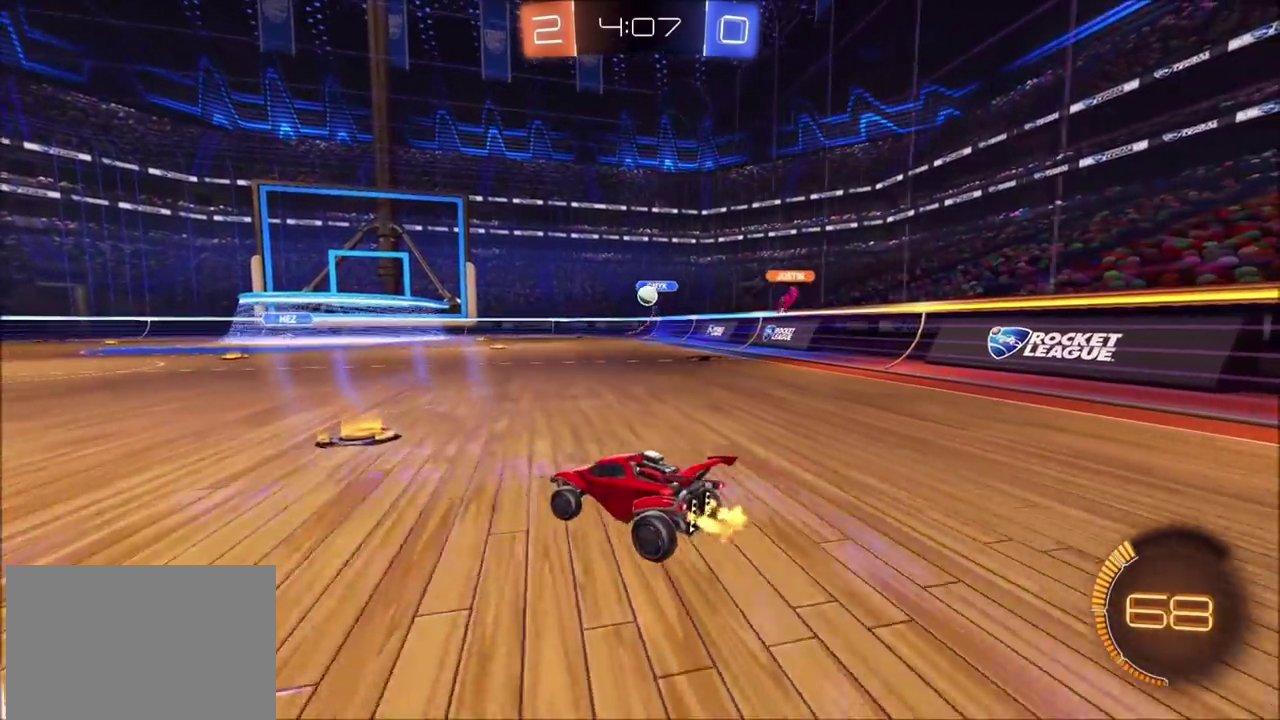
{"buttons": ["L2"], "left_stick": "right", "right_stick": "center", "events": [[250, "left_stick", "up-left"], [267, "L2", "down"], [317, "R2", "up"], [367, "left_stick", "right"]]}
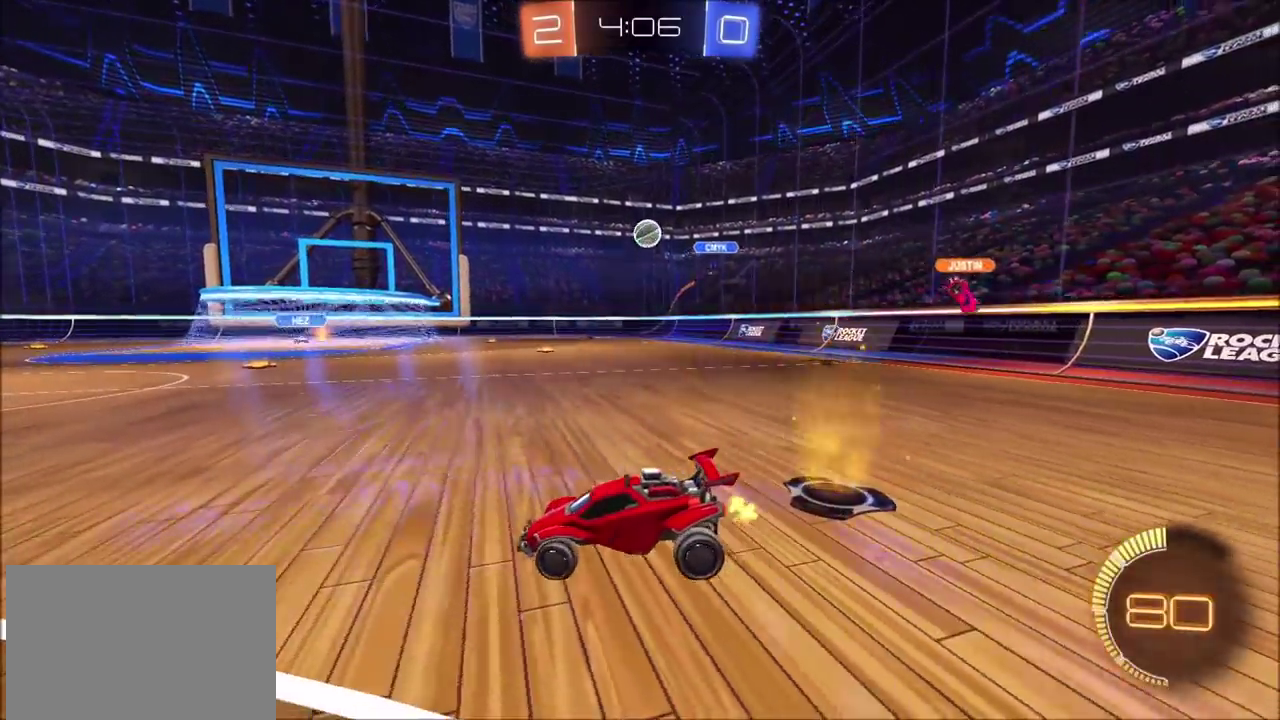
{"buttons": ["CROSS", "CIRCLE", "R2"], "left_stick": "down", "right_stick": "center", "events": [[17, "left_stick", "down-right"], [100, "R2", "down"], [117, "CROSS", "down"], [150, "L2", "up"], [317, "left_stick", "center"], [333, "CROSS", "up"], [383, "CROSS", "down"], [417, "left_stick", "down"], [467, "CIRCLE", "down"]]}
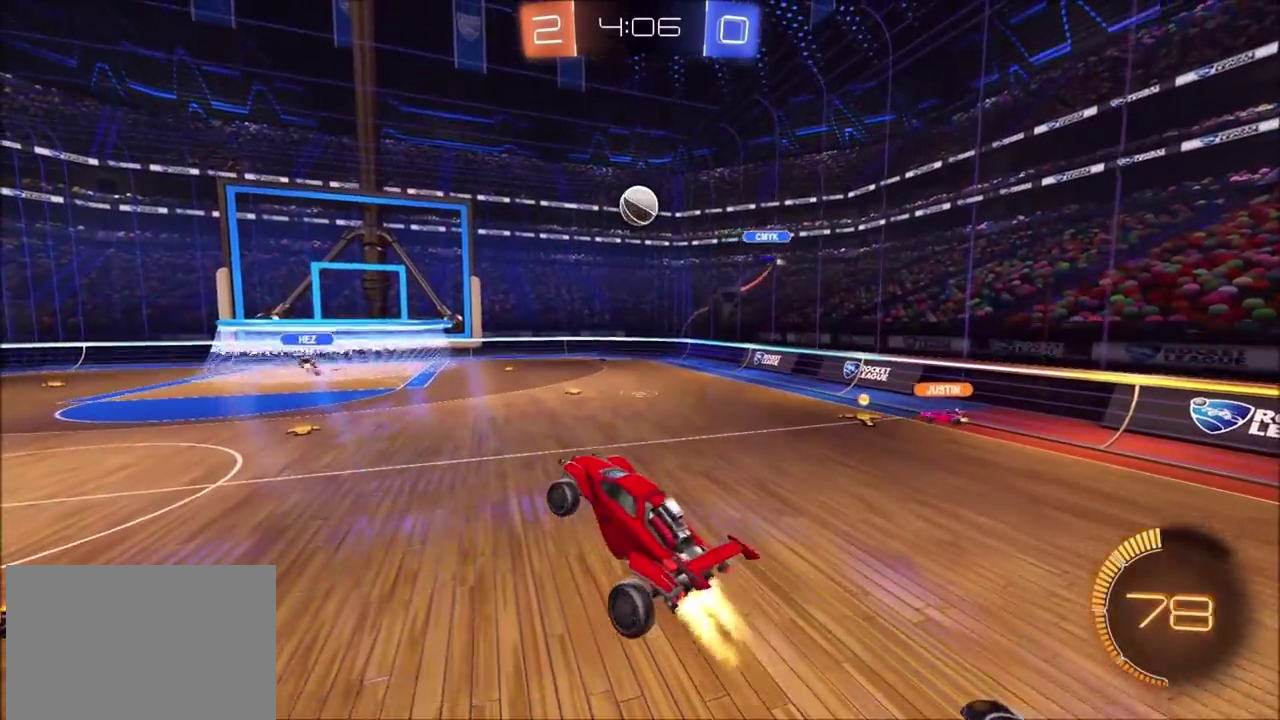
{"buttons": ["CIRCLE", "R2"], "left_stick": "up-left", "right_stick": "center", "events": [[17, "left_stick", "down-left"], [67, "left_stick", "left"], [83, "CROSS", "up"], [117, "left_stick", "up-left"], [167, "CIRCLE", "up"], [200, "left_stick", "up-right"], [217, "CIRCLE", "down"], [350, "left_stick", "up-left"]]}
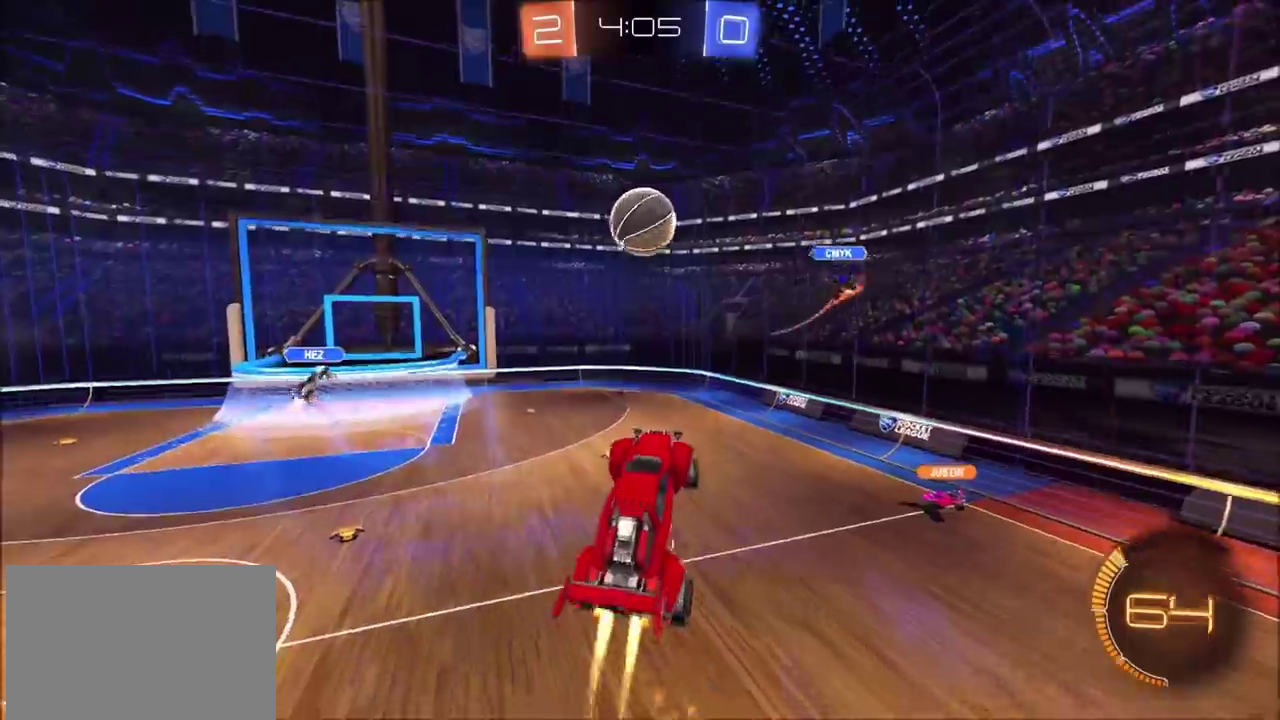
{"buttons": ["R2"], "left_stick": "up-right", "right_stick": "center", "events": [[33, "left_stick", "center"], [100, "left_stick", "down-left"], [167, "CIRCLE", "up"], [200, "left_stick", "center"], [350, "left_stick", "up"], [500, "left_stick", "up-right"]]}
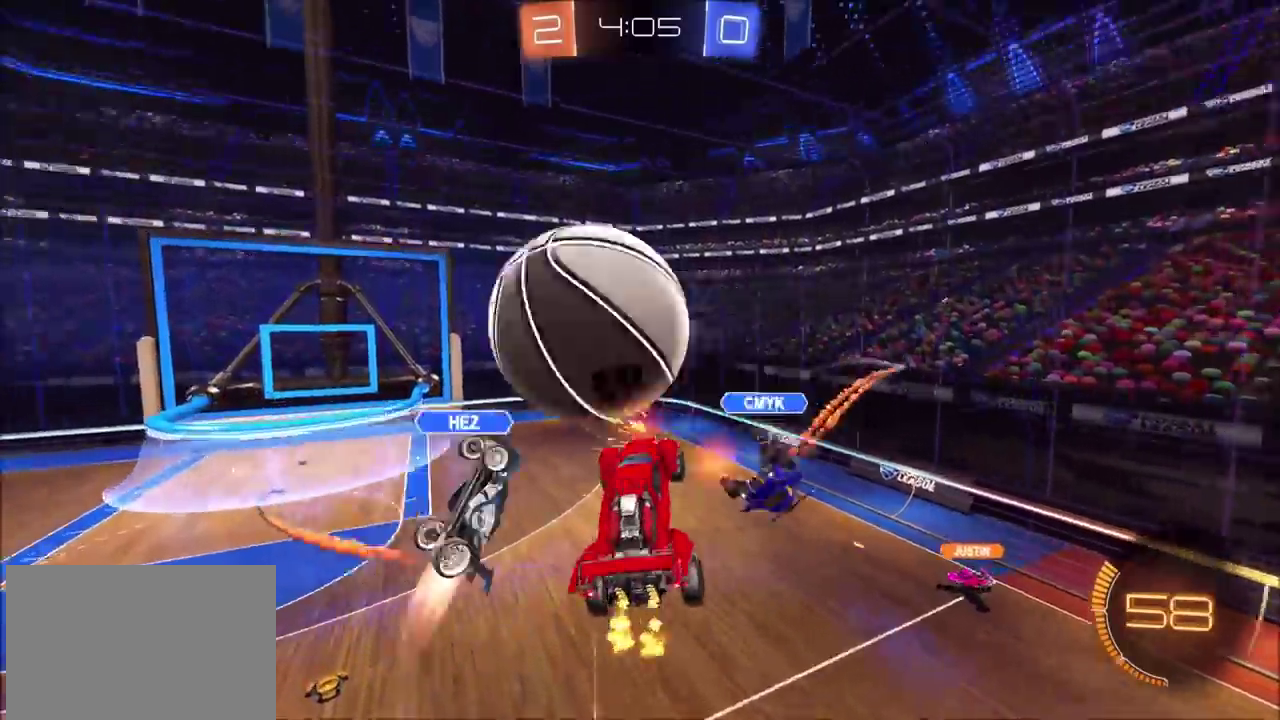
{"buttons": [], "left_stick": "down", "right_stick": "center", "events": [[67, "left_stick", "center"], [150, "R2", "up"], [467, "left_stick", "down"]]}
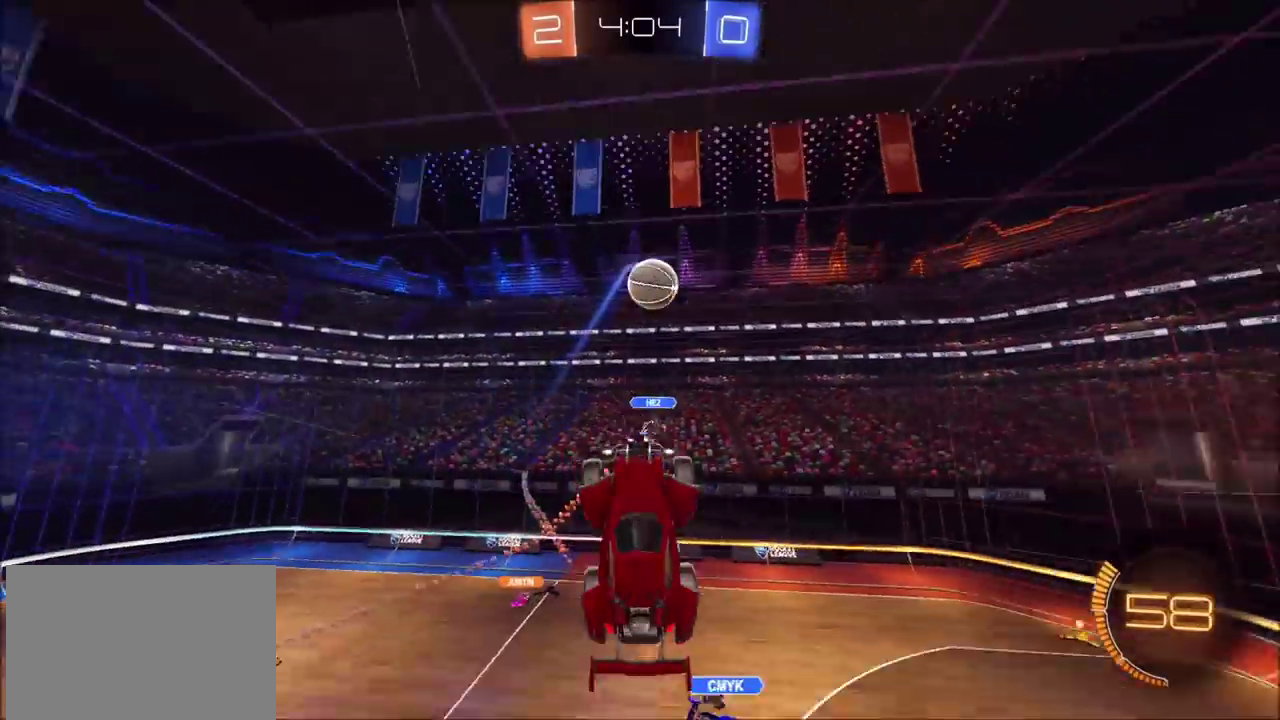
{"buttons": [], "left_stick": "down-right", "right_stick": "center", "events": [[83, "left_stick", "down-left"], [150, "left_stick", "center"], [400, "left_stick", "down-right"]]}
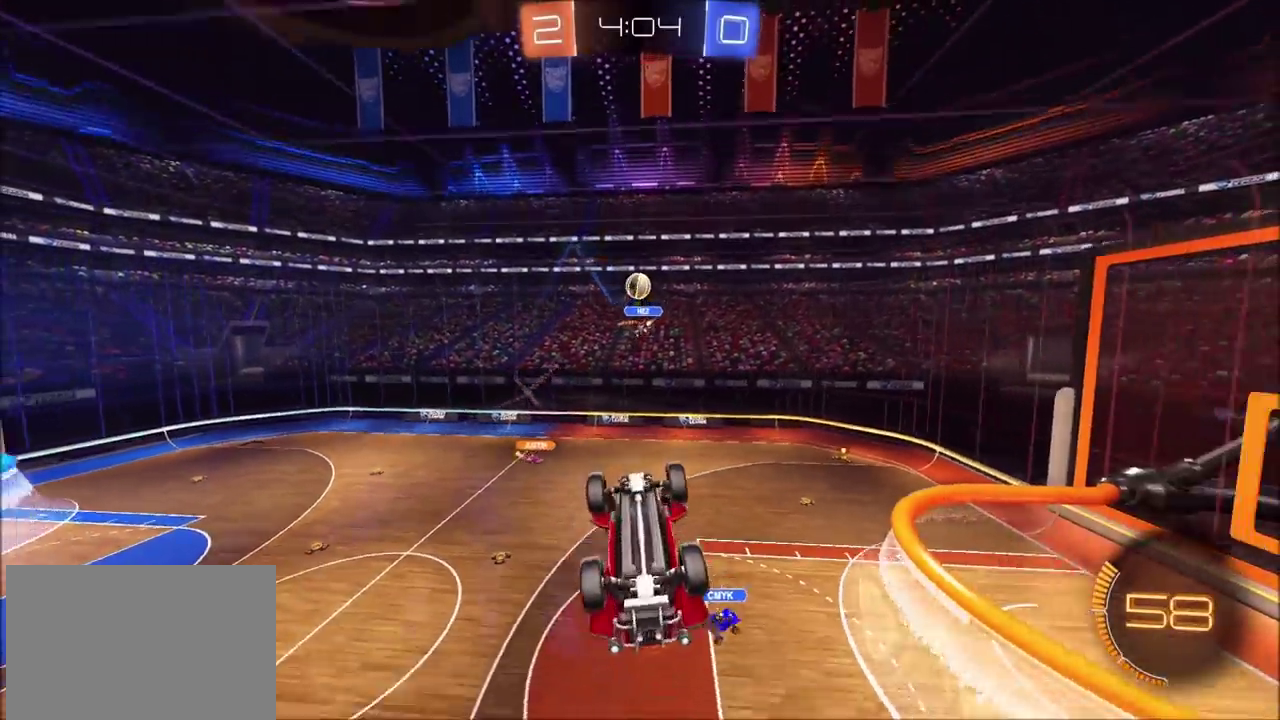
{"buttons": [], "left_stick": "center", "right_stick": "center", "events": [[83, "left_stick", "right"], [150, "left_stick", "center"], [217, "left_stick", "left"], [467, "left_stick", "center"]]}
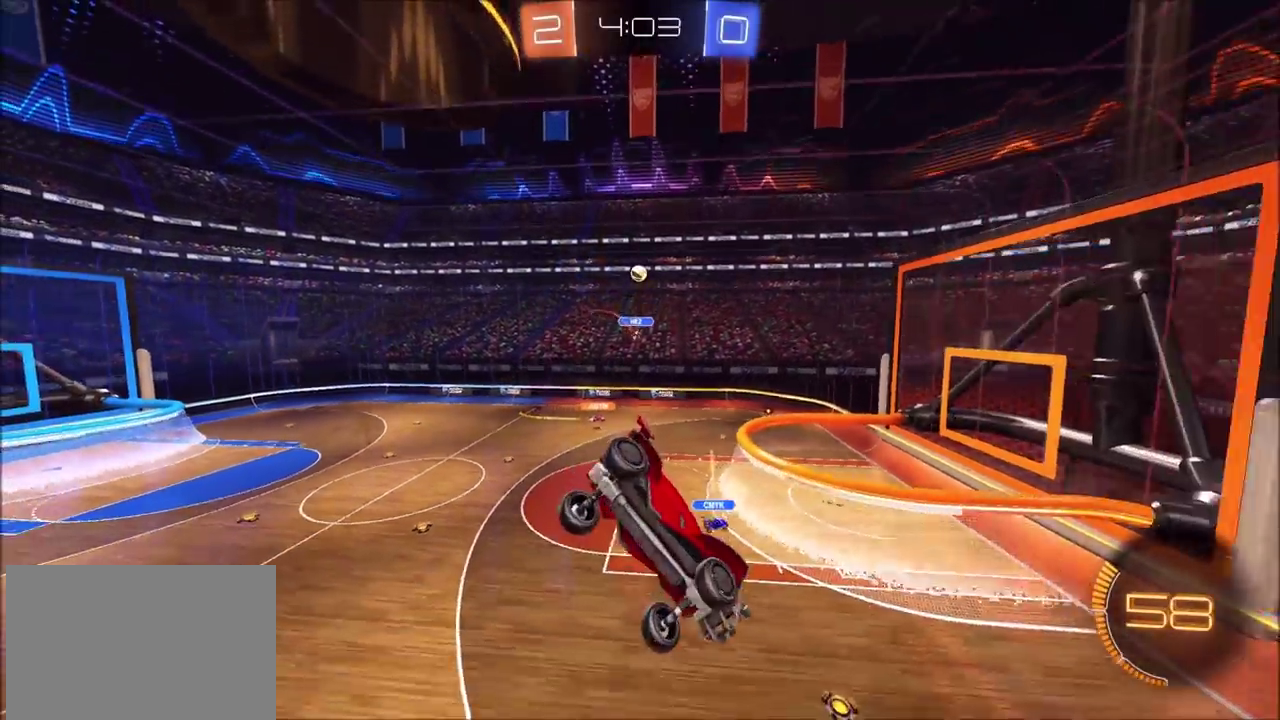
{"buttons": ["R2"], "left_stick": "center", "right_stick": "center", "events": [[83, "R2", "down"]]}
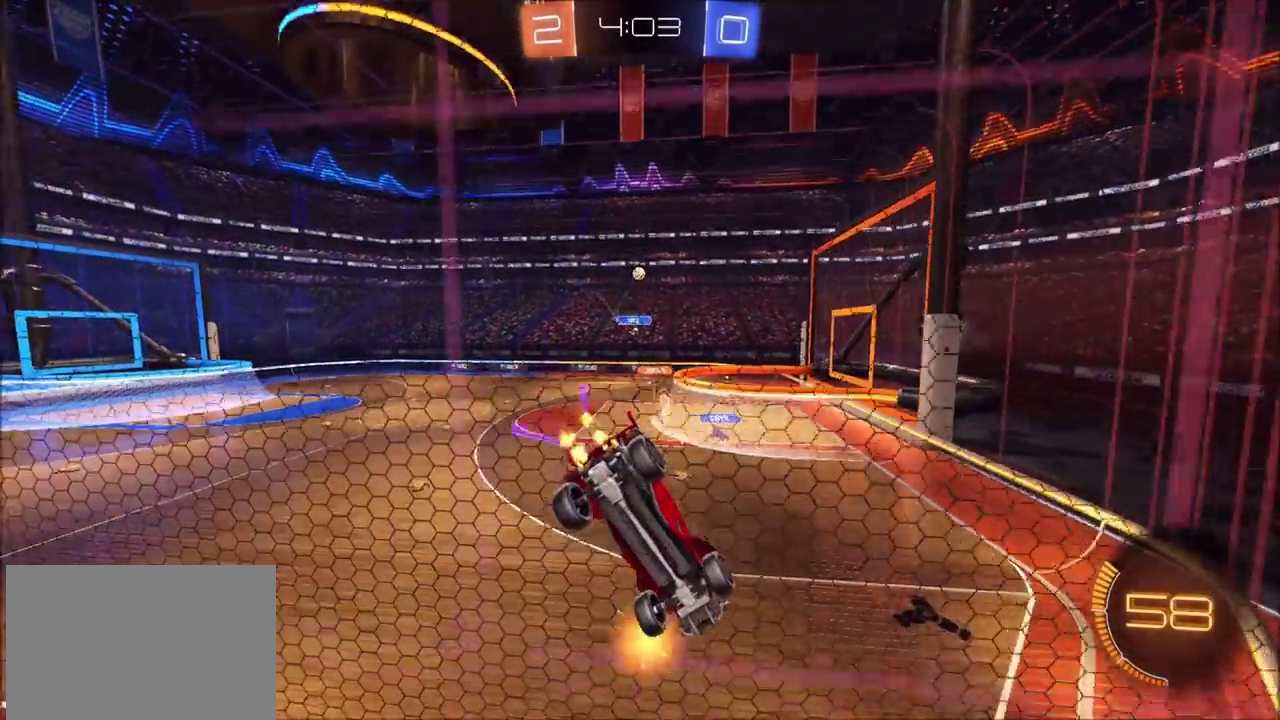
{"buttons": ["R2"], "left_stick": "left", "right_stick": "center", "events": [[217, "CIRCLE", "down"], [267, "CIRCLE", "up"], [333, "left_stick", "left"]]}
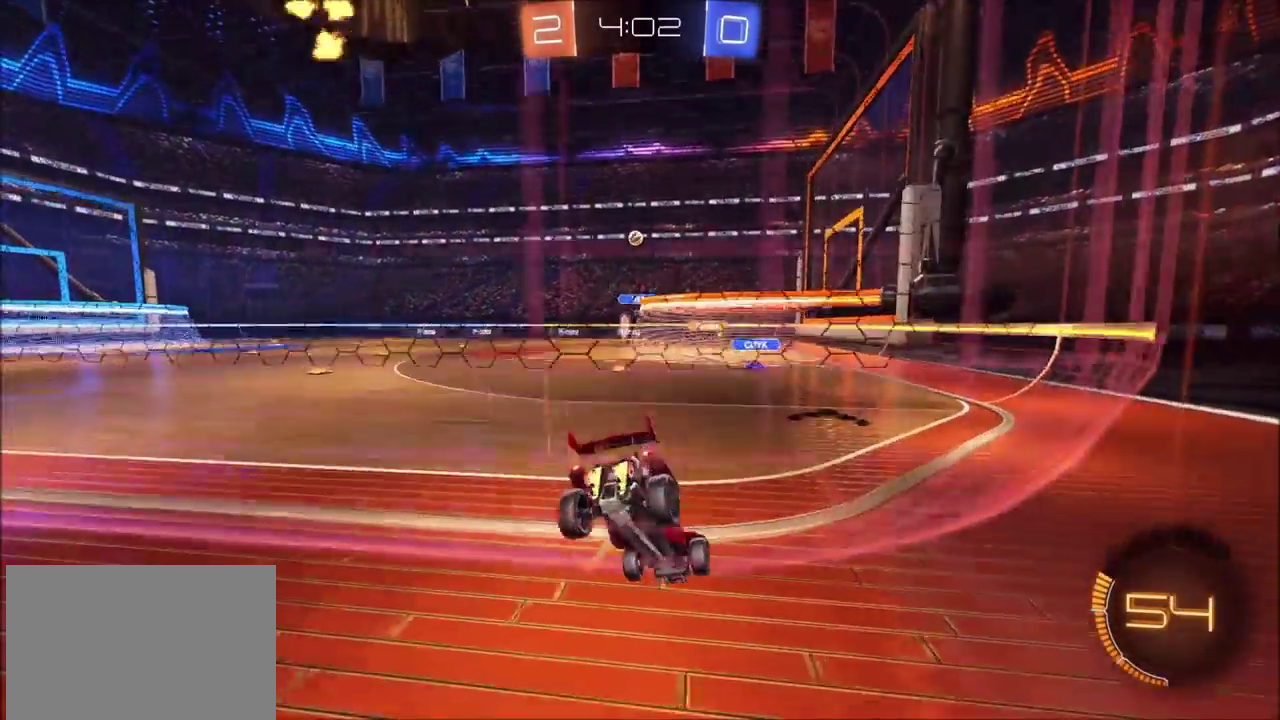
{"buttons": ["R2"], "left_stick": "up-right", "right_stick": "center", "events": [[417, "left_stick", "up-right"]]}
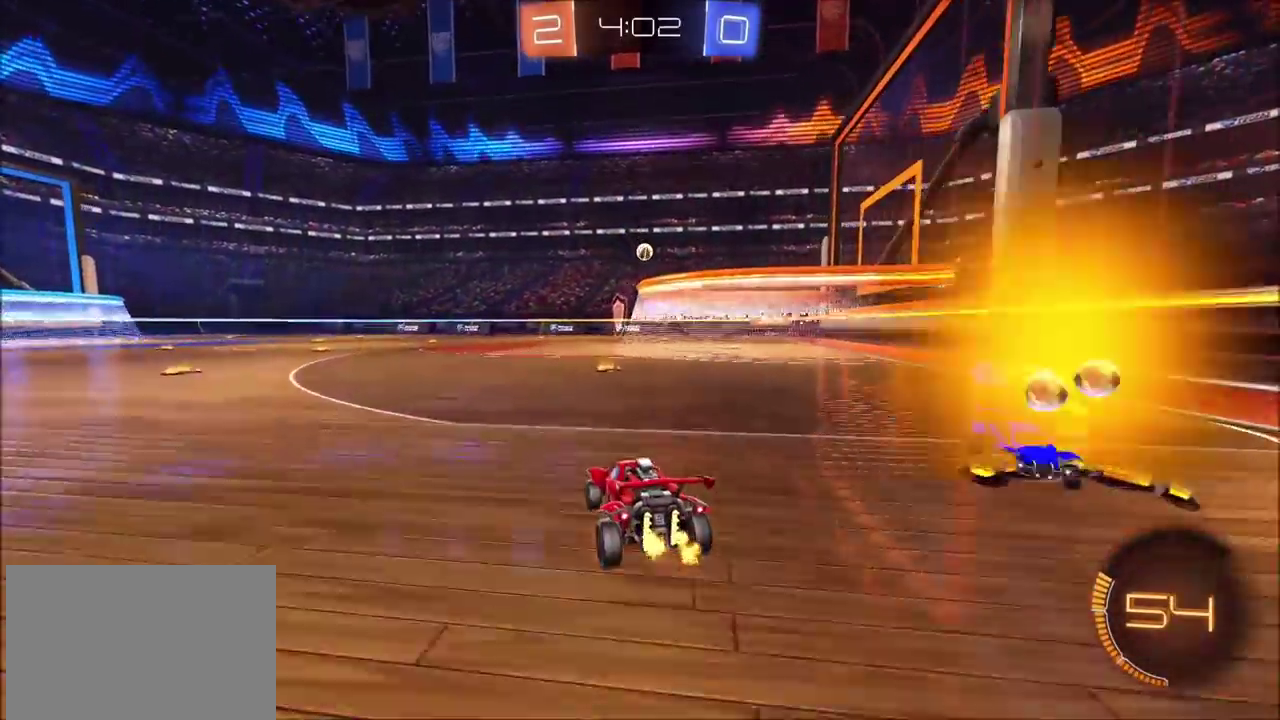
{"buttons": ["R2"], "left_stick": "center", "right_stick": "center", "events": [[67, "left_stick", "center"]]}
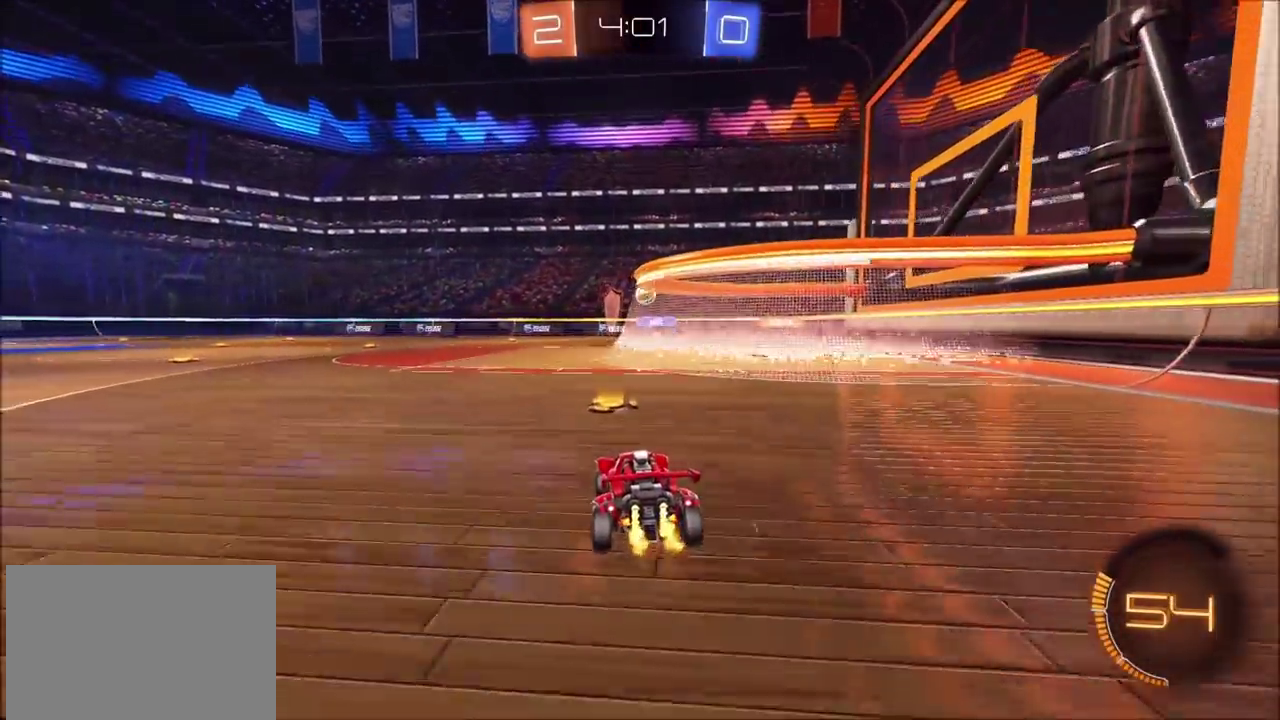
{"buttons": ["R2"], "left_stick": "up-right", "right_stick": "center", "events": [[150, "L2", "down"], [167, "left_stick", "up-right"], [267, "L2", "up"]]}
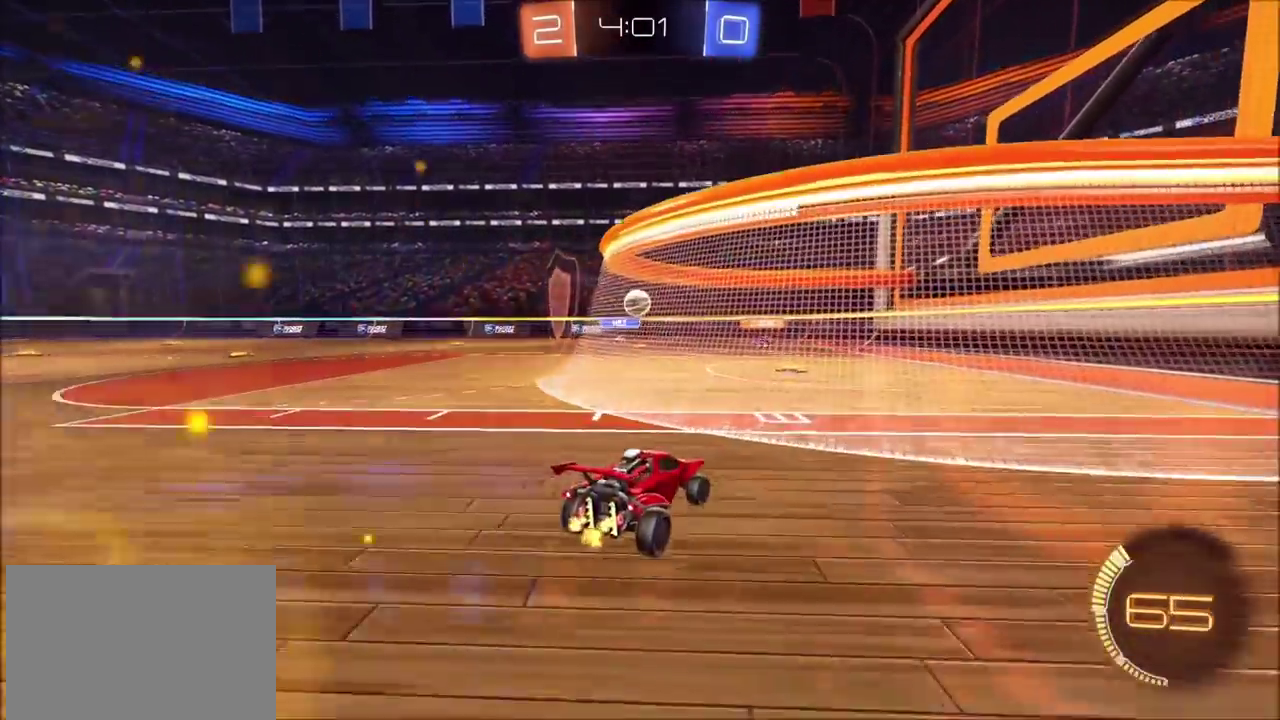
{"buttons": ["R2"], "left_stick": "left", "right_stick": "center", "events": [[267, "left_stick", "left"]]}
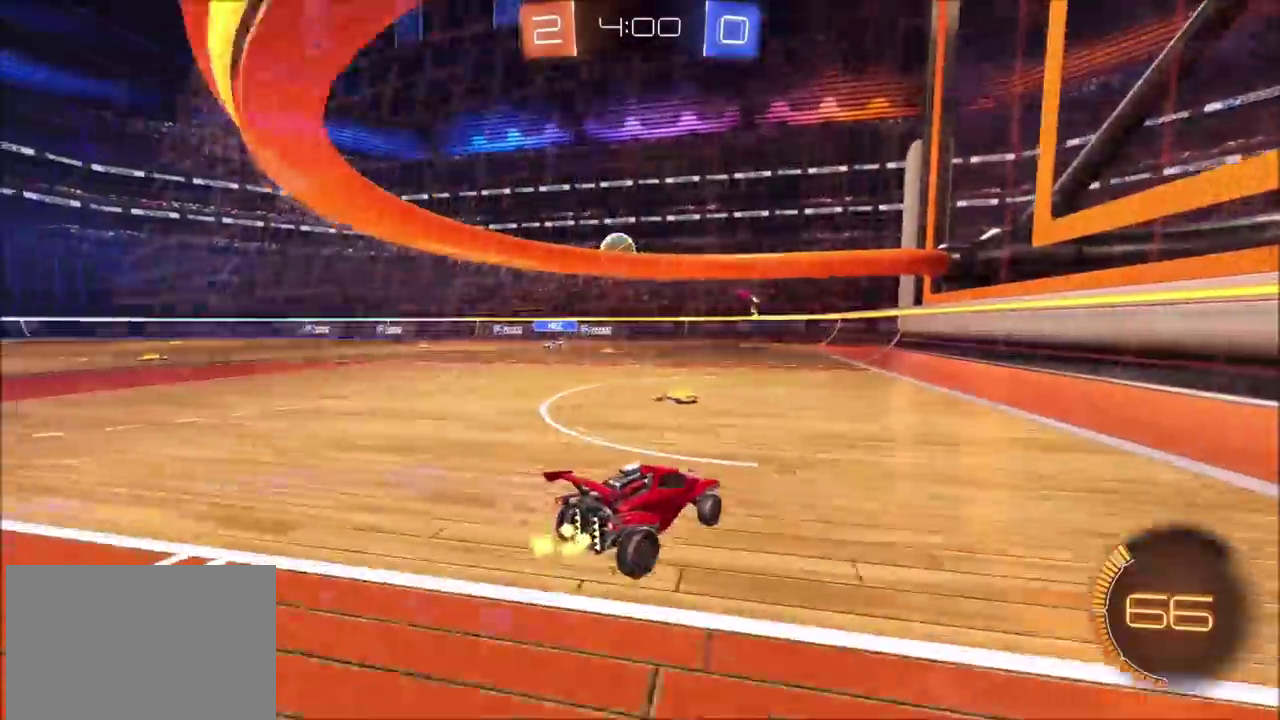
{"buttons": ["R2"], "left_stick": "left", "right_stick": "center", "events": [[267, "L2", "down"], [333, "L2", "up"]]}
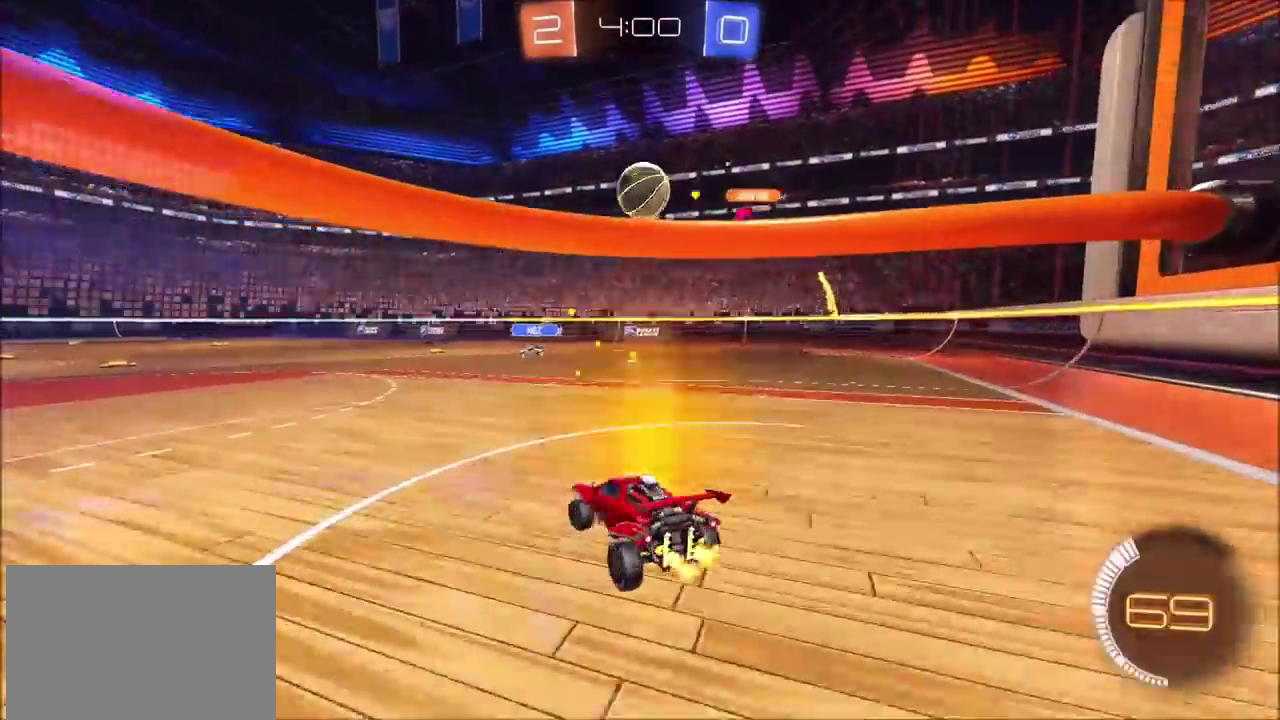
{"buttons": [], "left_stick": "left", "right_stick": "center", "events": [[250, "L2", "down"], [300, "R2", "up"], [383, "L2", "up"]]}